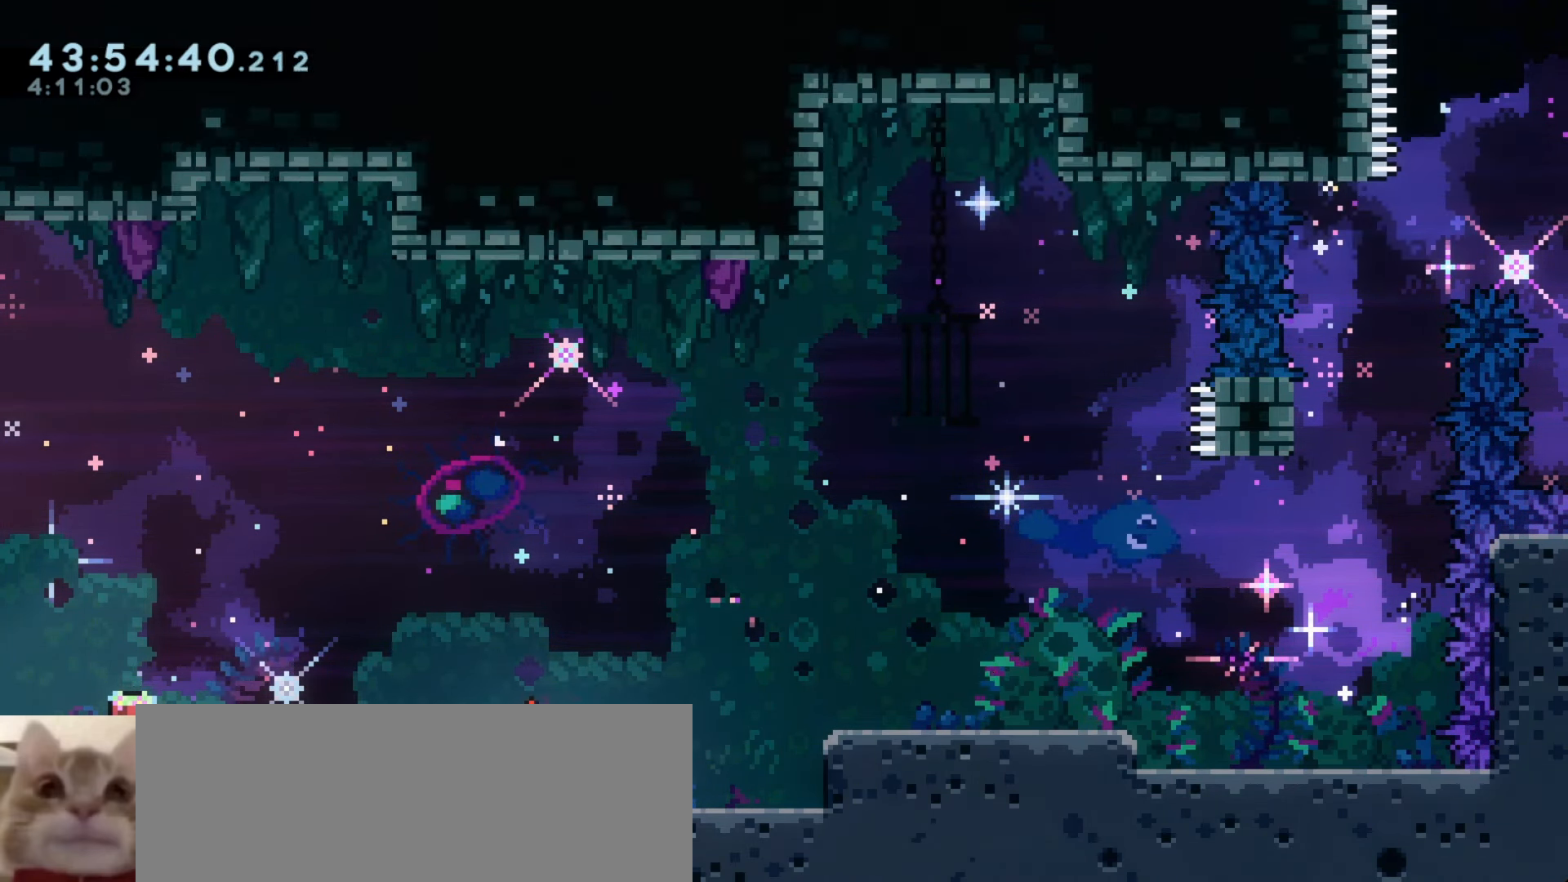
Gameplay with keyboard; each line is a JSON object with the keys held at the frame after it. "events" lists presses ("down") and releases ("up") of "a", "d", "dash", "demo", "grab", "j1", "j2", "s" and "w" between this image and that frame as [ms after this image, input, new state], when the widget could be followed in between. No other keys are recorded. Mouse input is not recorded. Key names are as the overlay labels them; some are game actions (e.g. jump) rather than physical keys.
{"keys": ["a", "j1"], "events": [[383, "j1", "down"], [450, "a", "down"]]}
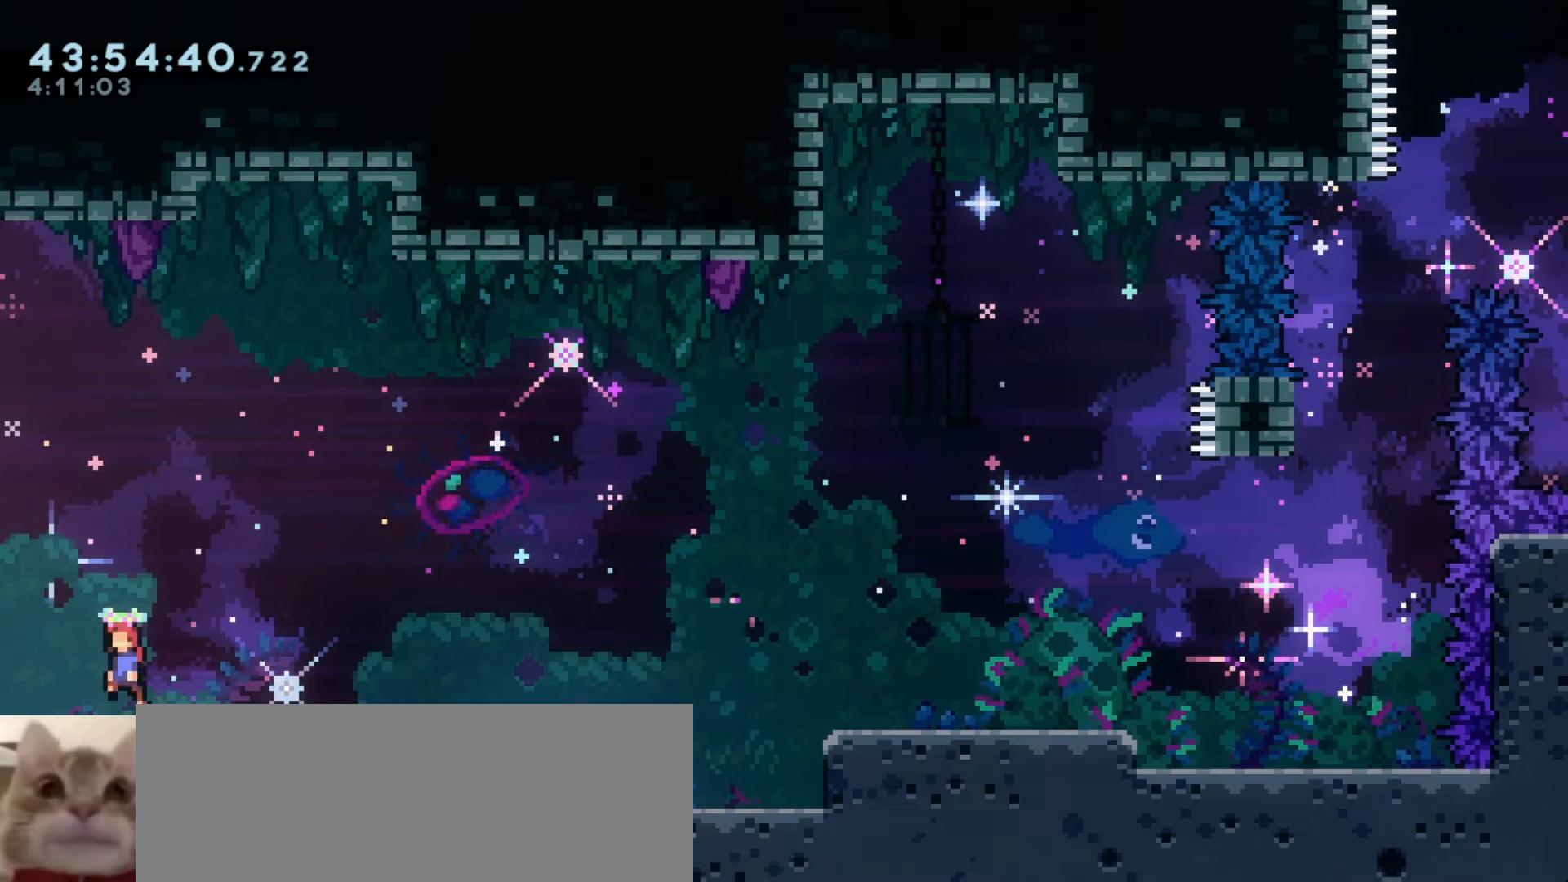
{"keys": [], "events": [[250, "a", "up"], [250, "dash", "down"], [250, "w", "down"], [266, "j1", "up"], [466, "w", "up"], [483, "dash", "up"]]}
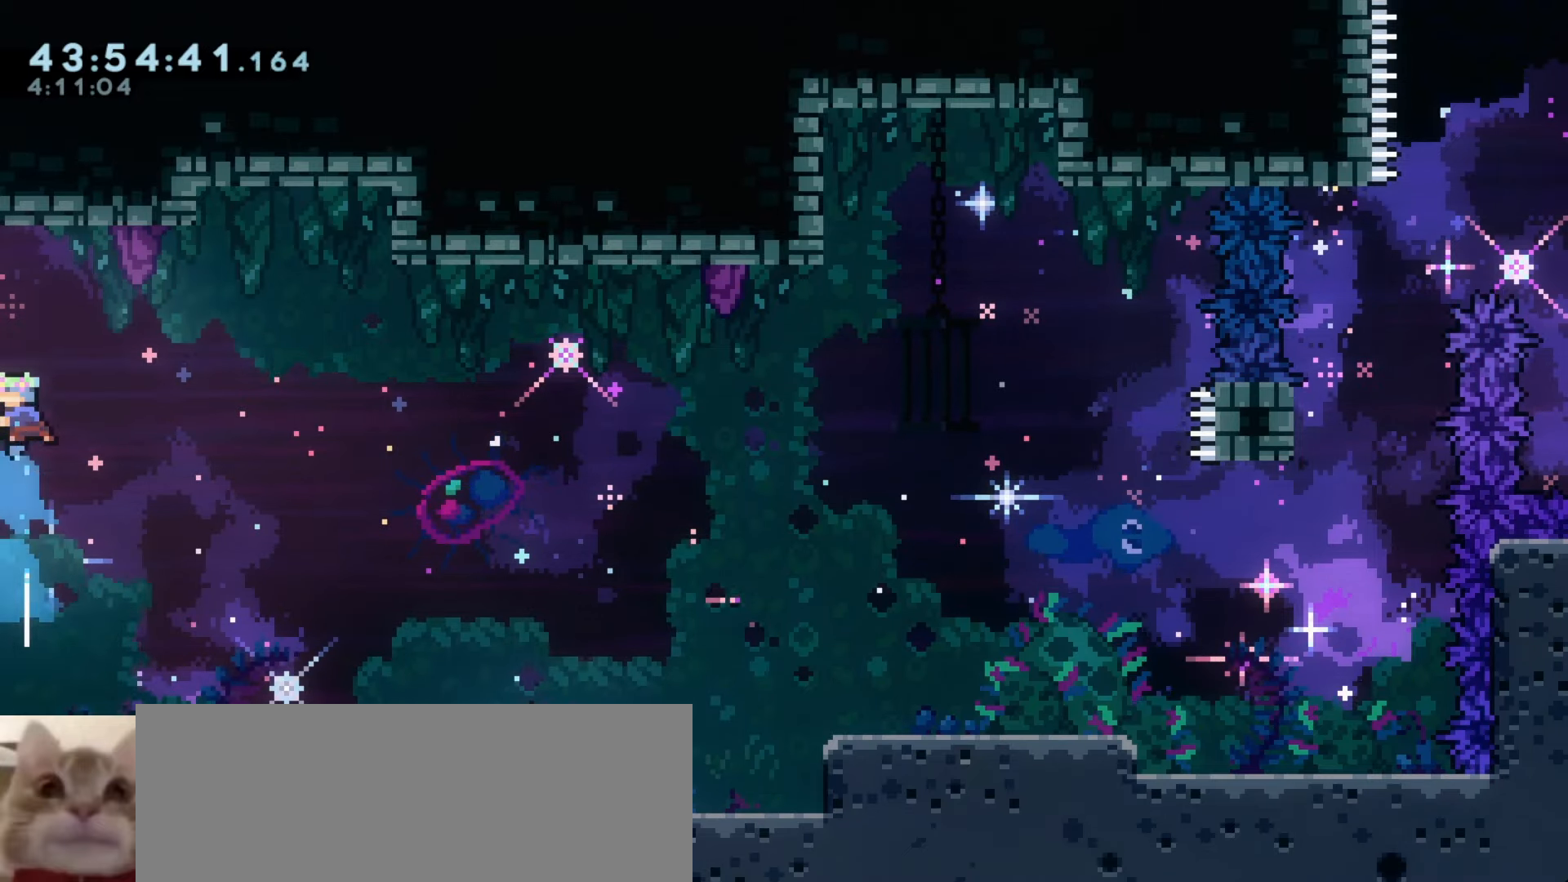
{"keys": ["a"], "events": [[133, "a", "down"]]}
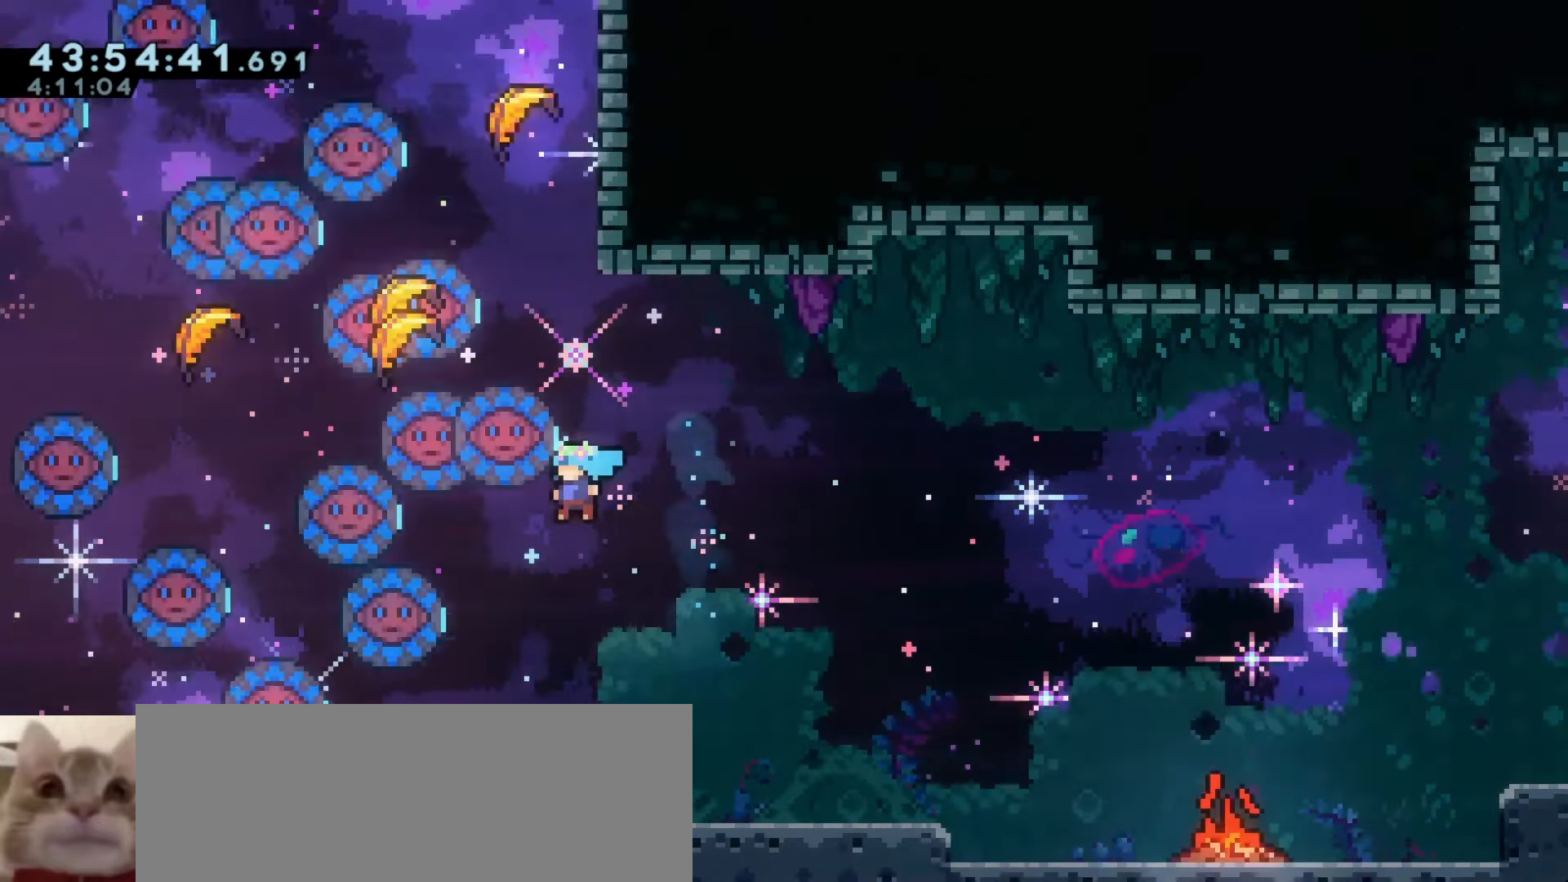
{"keys": [], "events": [[233, "a", "up"]]}